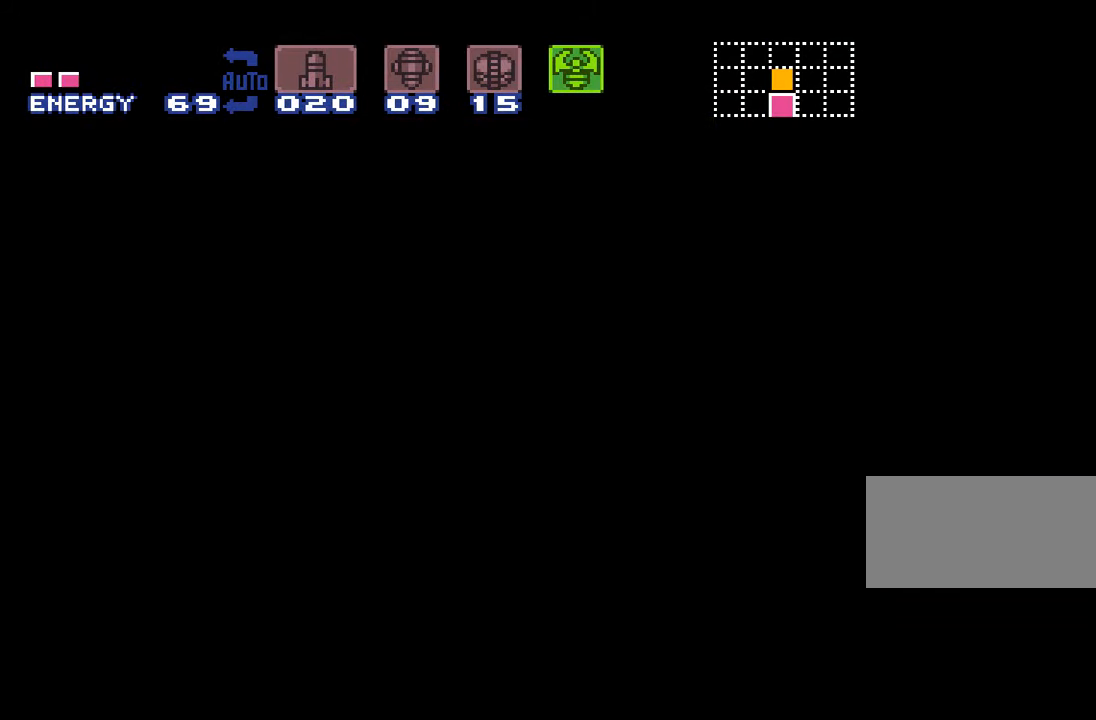
Gameplay with a controller (Nintendo layout); each line is a JSON object with the inputs held at the frame after it. "events" lists button and stick changes between this image and that frame as [ms after this image, input, new state], when the widget could be followed in between. Not read: L3 R3.
{"buttons": [], "events": []}
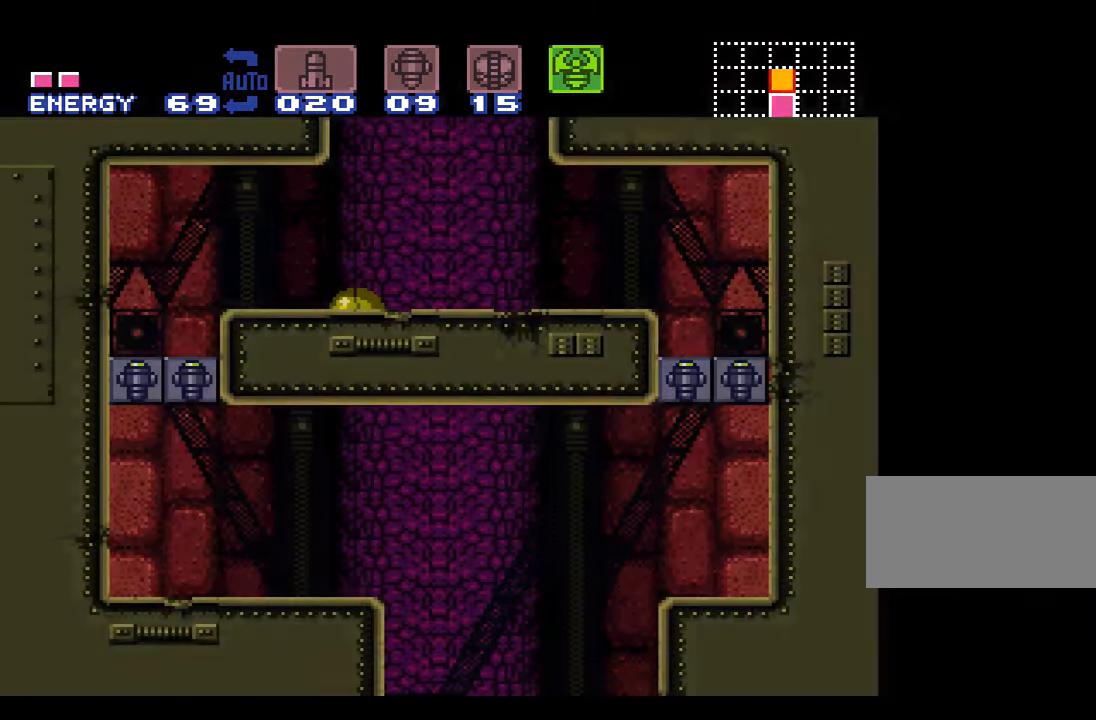
{"buttons": ["B", "DPAD_DOWN"], "events": [[100, "DPAD_UP", "down"], [217, "DPAD_UP", "up"], [416, "B", "down"], [483, "DPAD_DOWN", "down"]]}
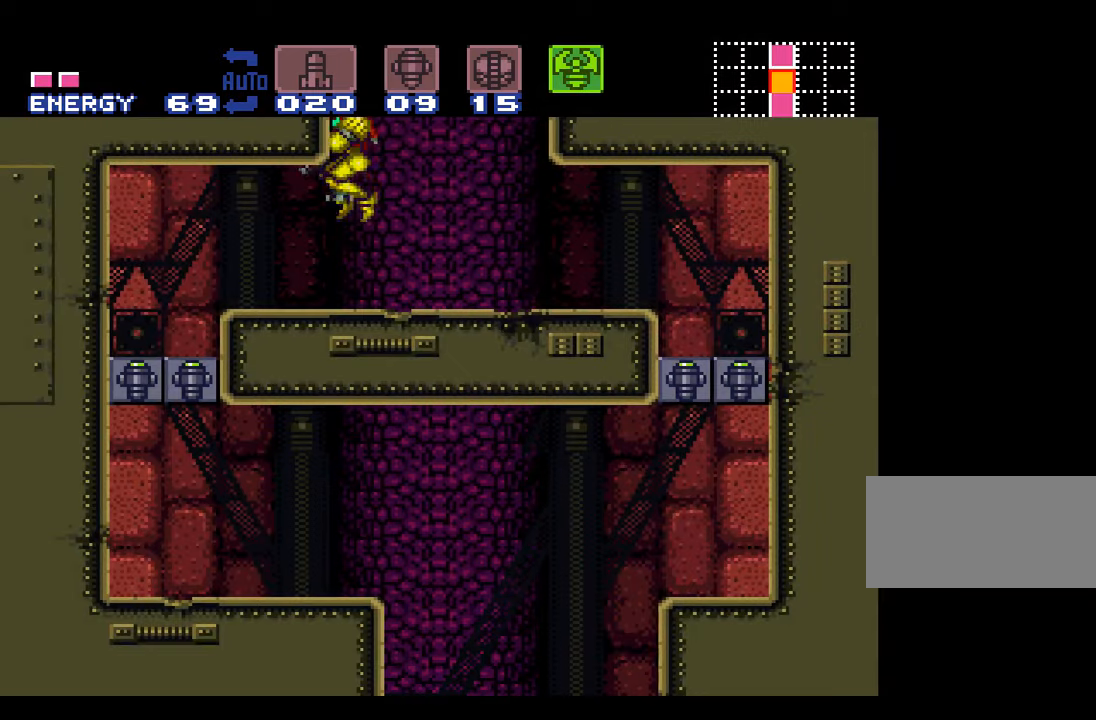
{"buttons": ["B"], "events": [[50, "DPAD_DOWN", "up"], [100, "DPAD_DOWN", "down"], [216, "DPAD_DOWN", "up"]]}
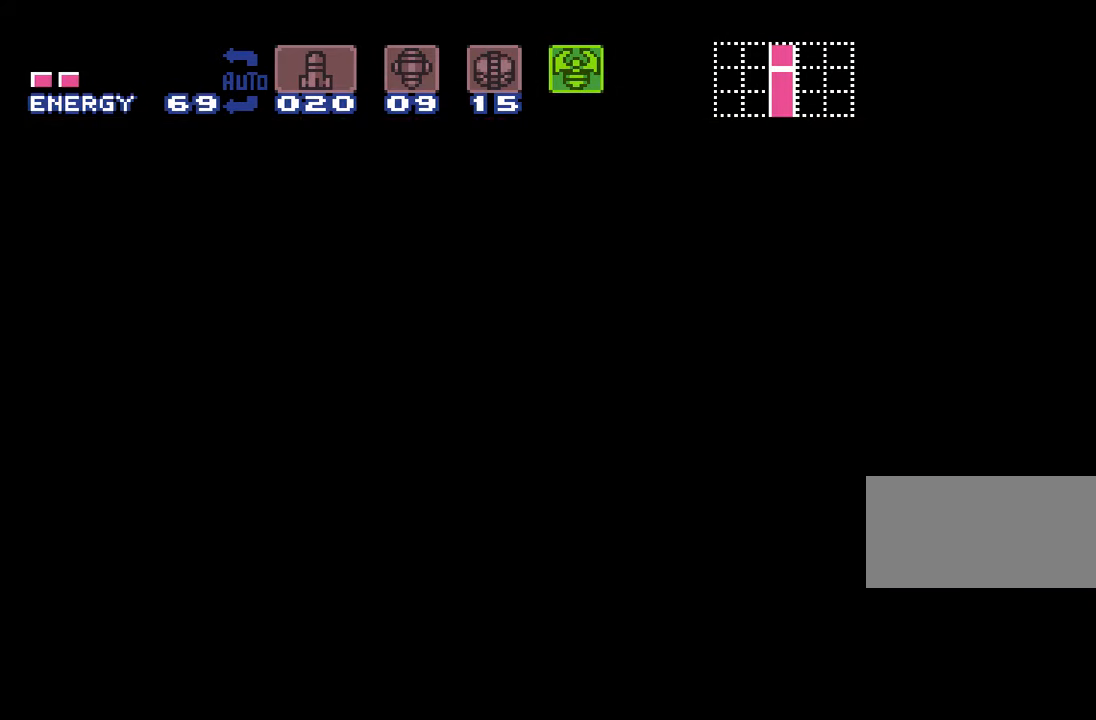
{"buttons": ["B"], "events": []}
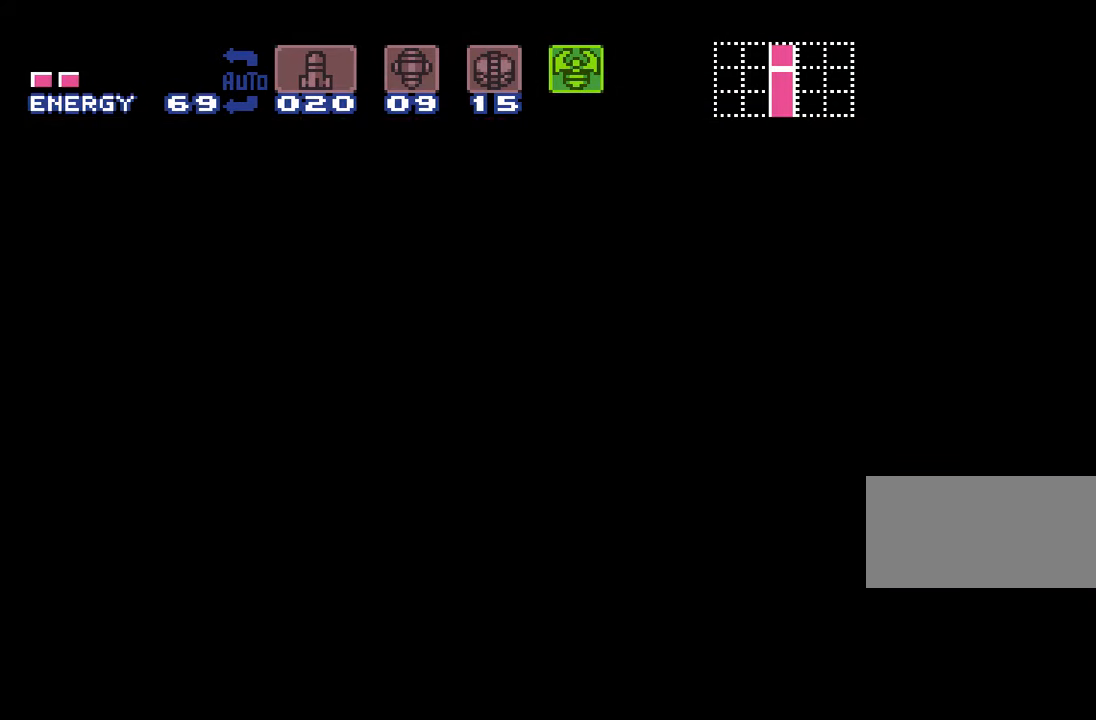
{"buttons": ["B"], "events": []}
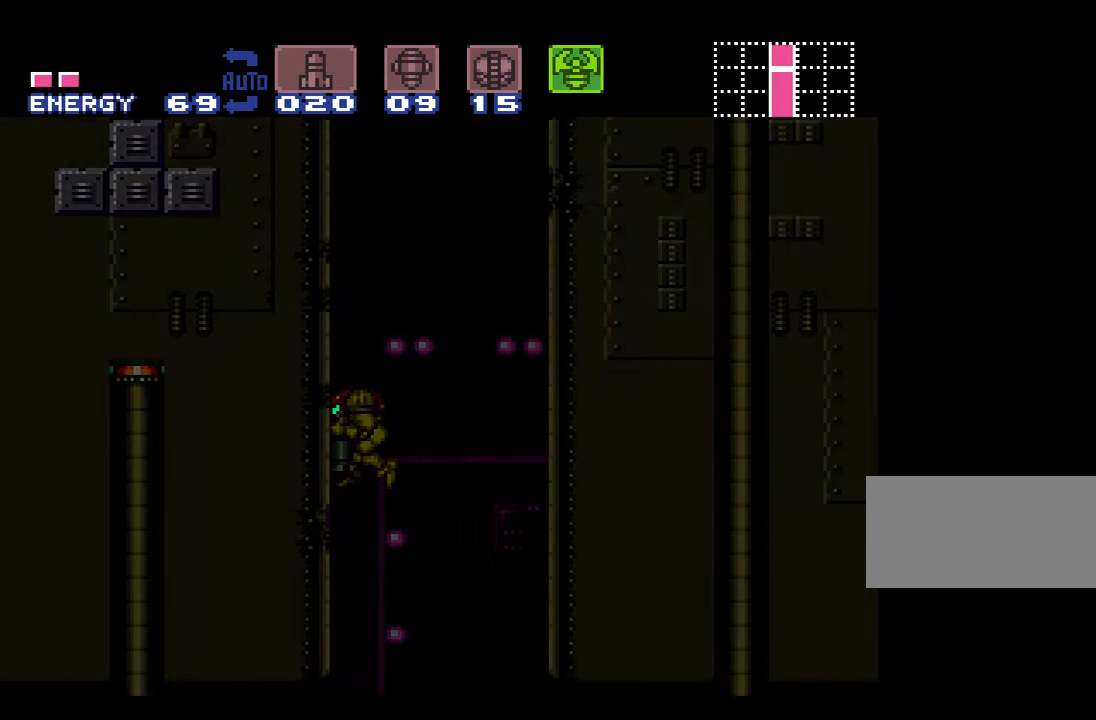
{"buttons": ["B"], "events": [[233, "DPAD_DOWN", "down"], [283, "DPAD_DOWN", "up"], [350, "DPAD_DOWN", "down"], [450, "DPAD_DOWN", "up"]]}
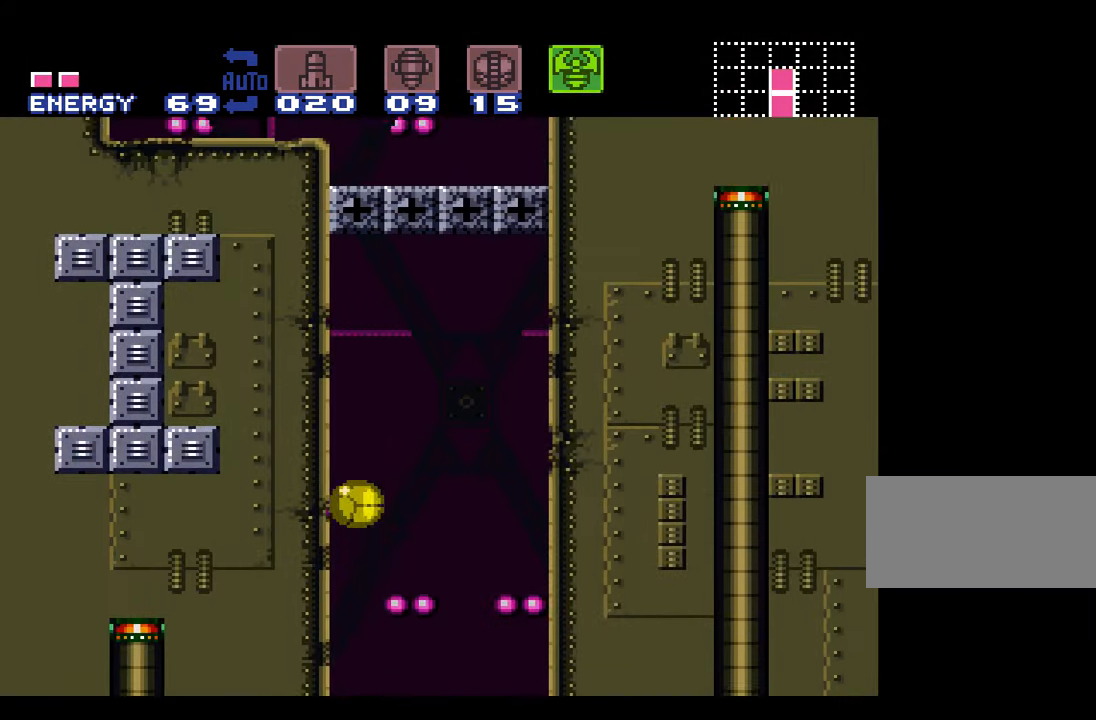
{"buttons": ["DPAD_UP"], "events": [[50, "Y", "down"], [266, "DPAD_UP", "down"], [383, "B", "up"], [383, "Y", "up"]]}
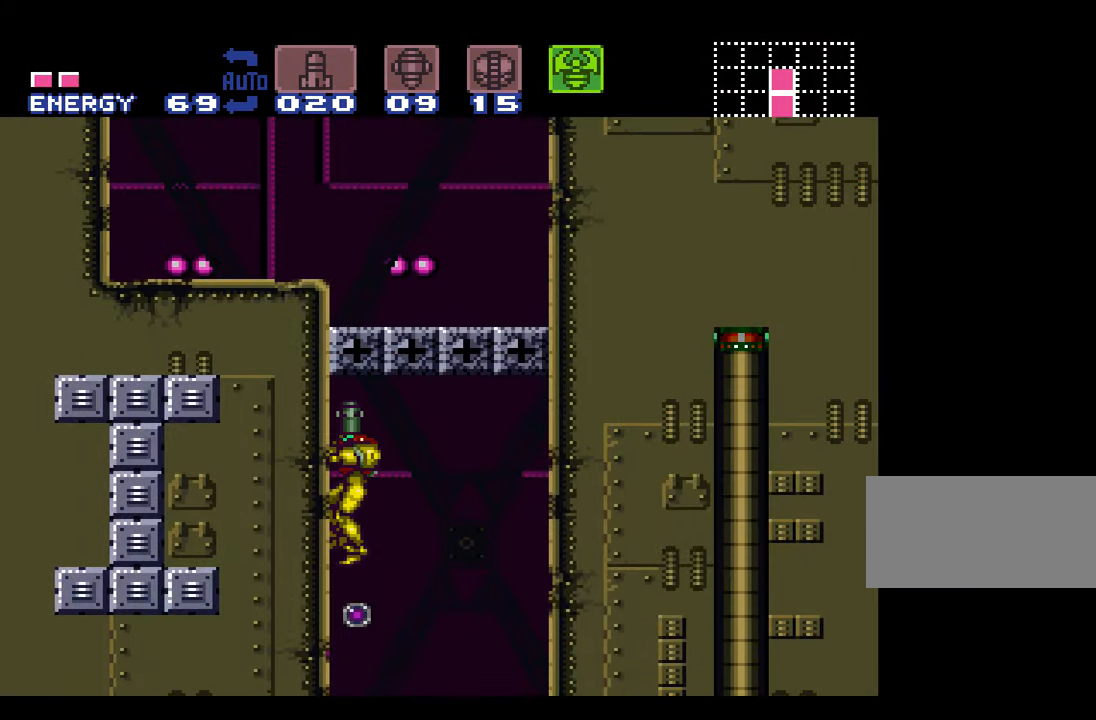
{"buttons": ["Y", "DPAD_DOWN"], "events": [[16, "Y", "down"], [133, "DPAD_UP", "up"], [266, "Y", "up"], [300, "DPAD_DOWN", "down"], [350, "DPAD_DOWN", "up"], [383, "Y", "down"], [416, "DPAD_DOWN", "down"]]}
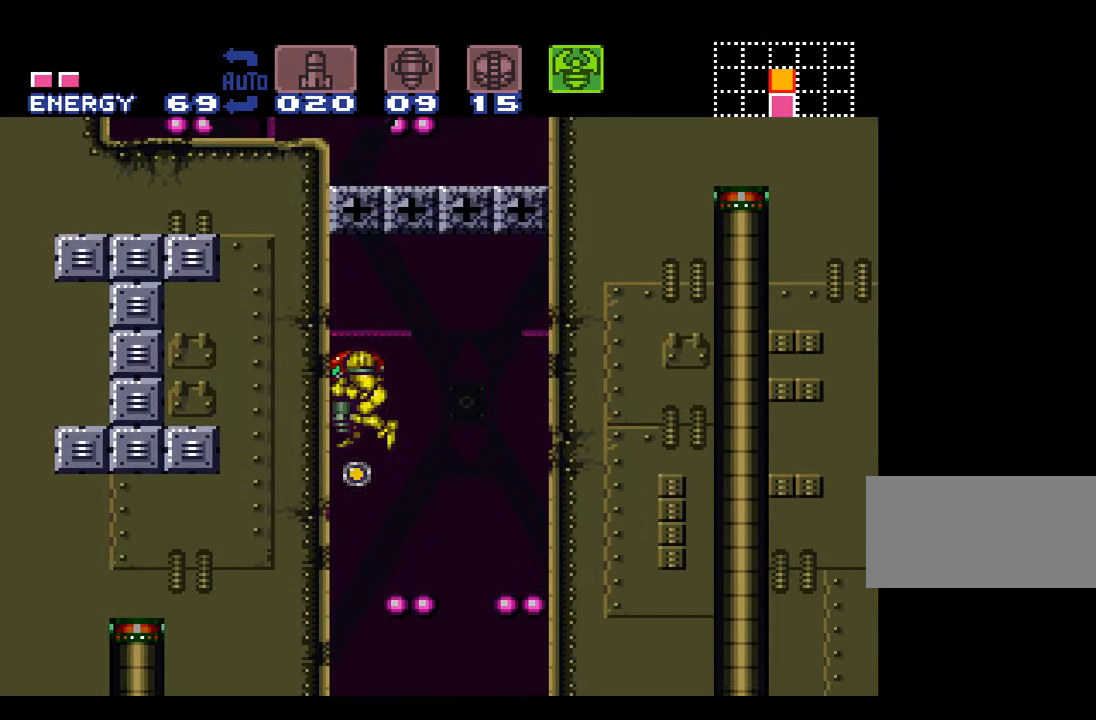
{"buttons": [], "events": [[16, "DPAD_DOWN", "up"], [16, "Y", "up"], [66, "Y", "down"], [416, "Y", "up"]]}
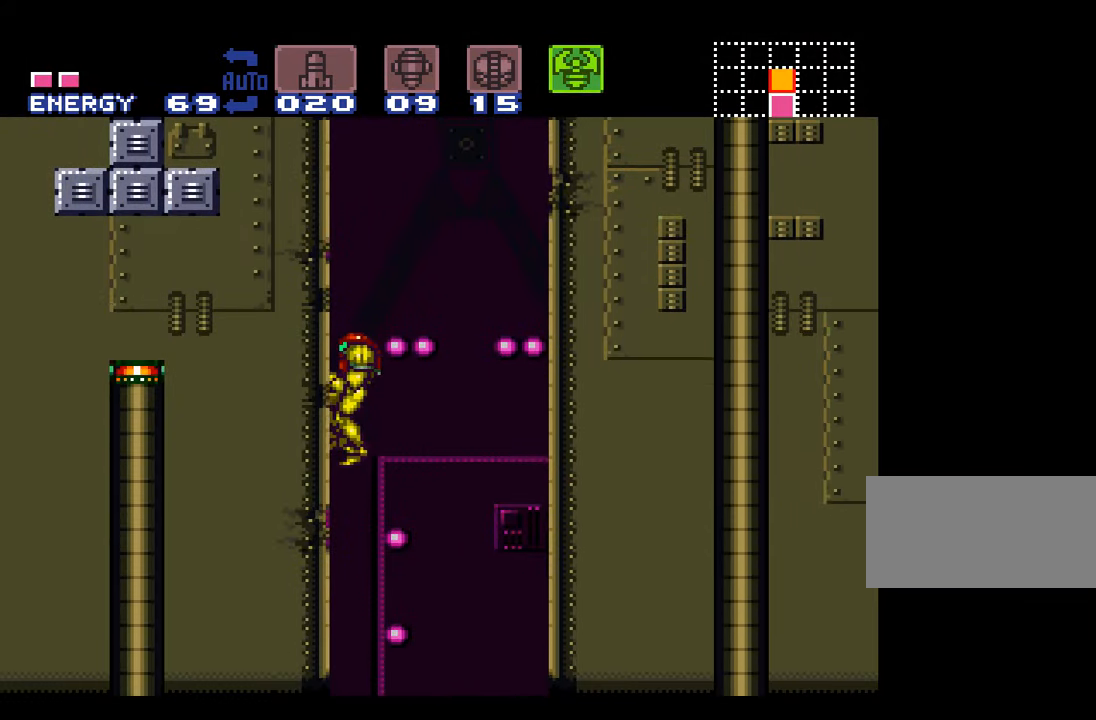
{"buttons": [], "events": []}
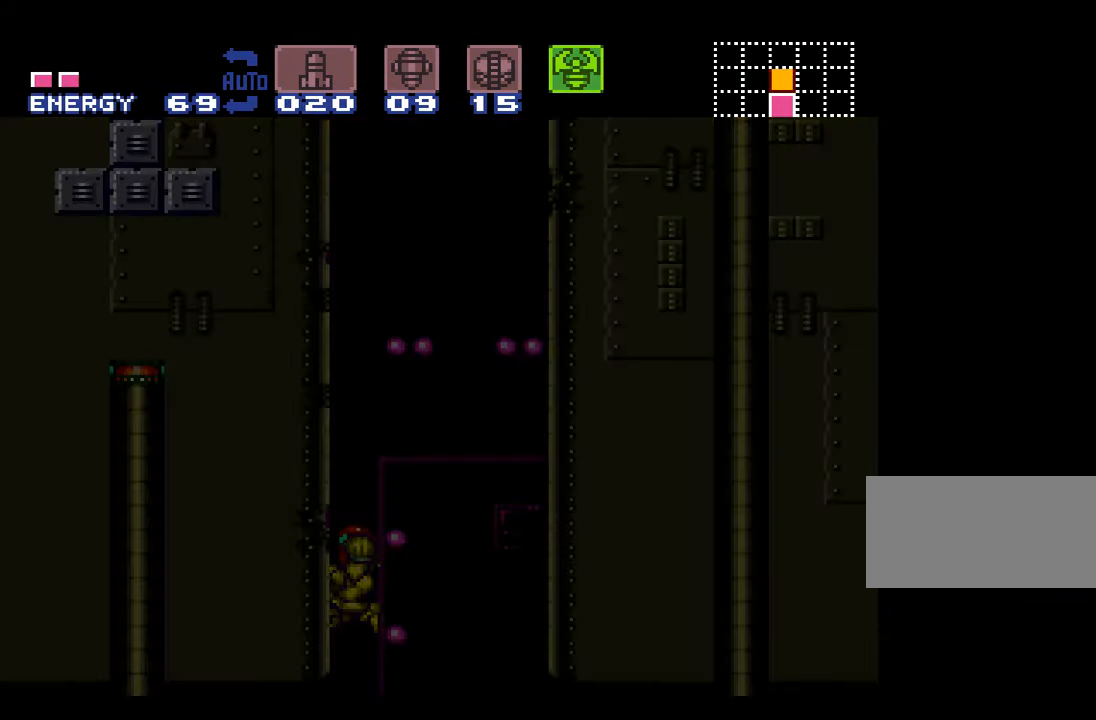
{"buttons": [], "events": []}
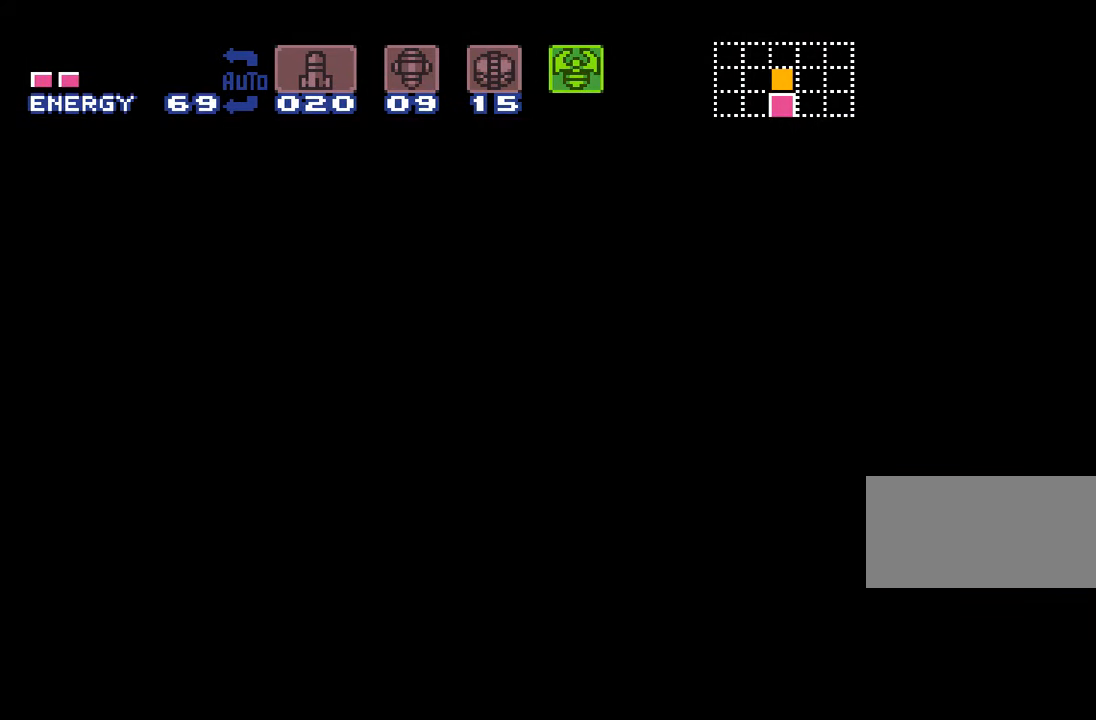
{"buttons": [], "events": []}
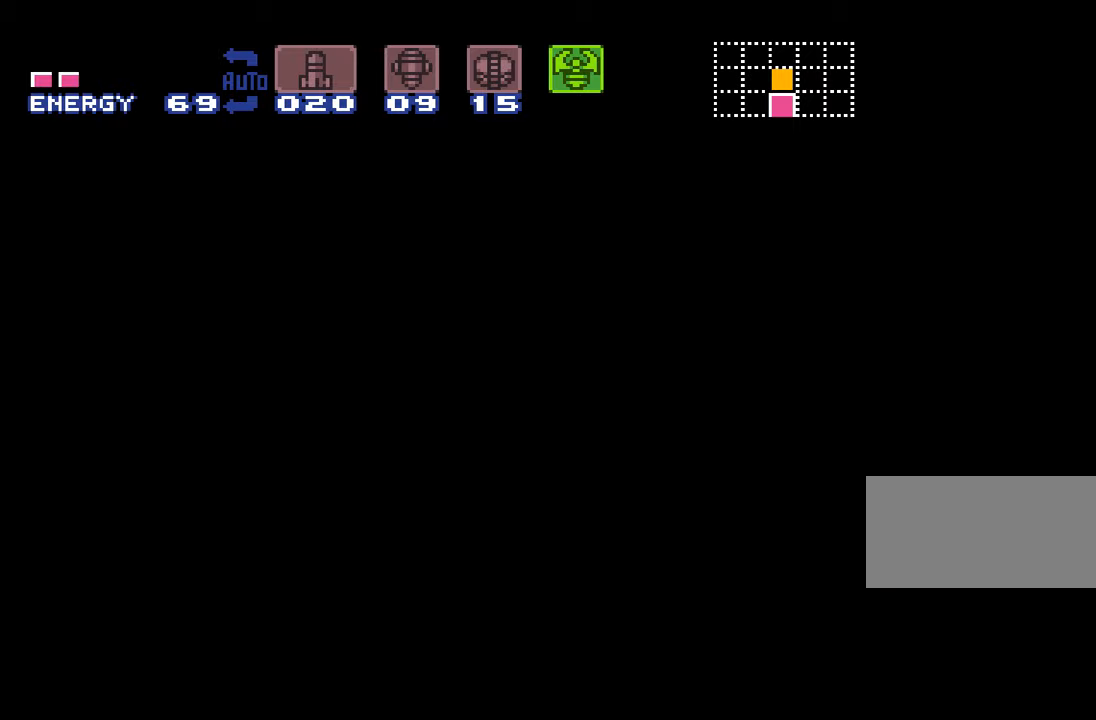
{"buttons": [], "events": []}
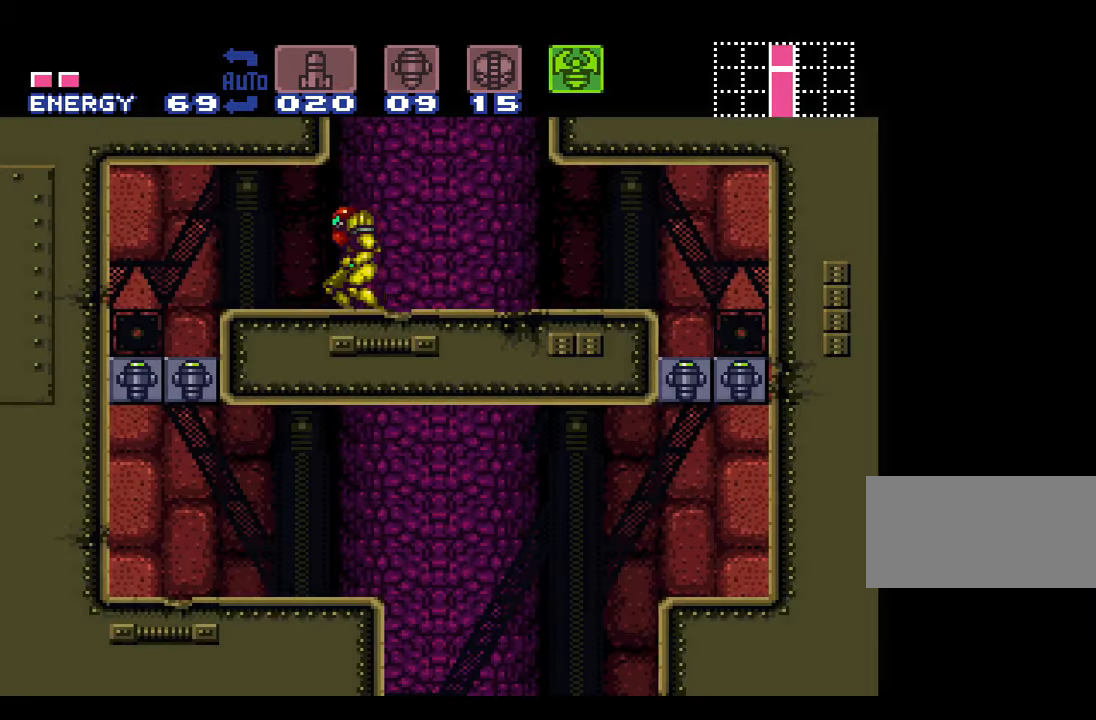
{"buttons": [], "events": []}
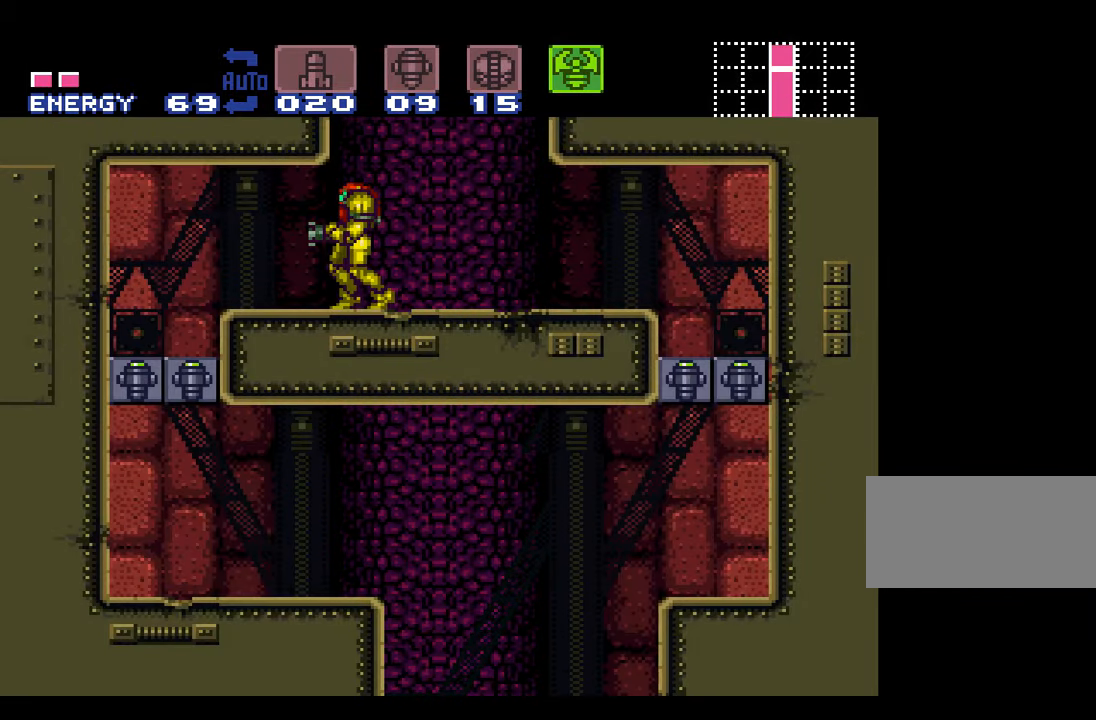
{"buttons": ["DPAD_DOWN"], "events": [[483, "DPAD_DOWN", "down"]]}
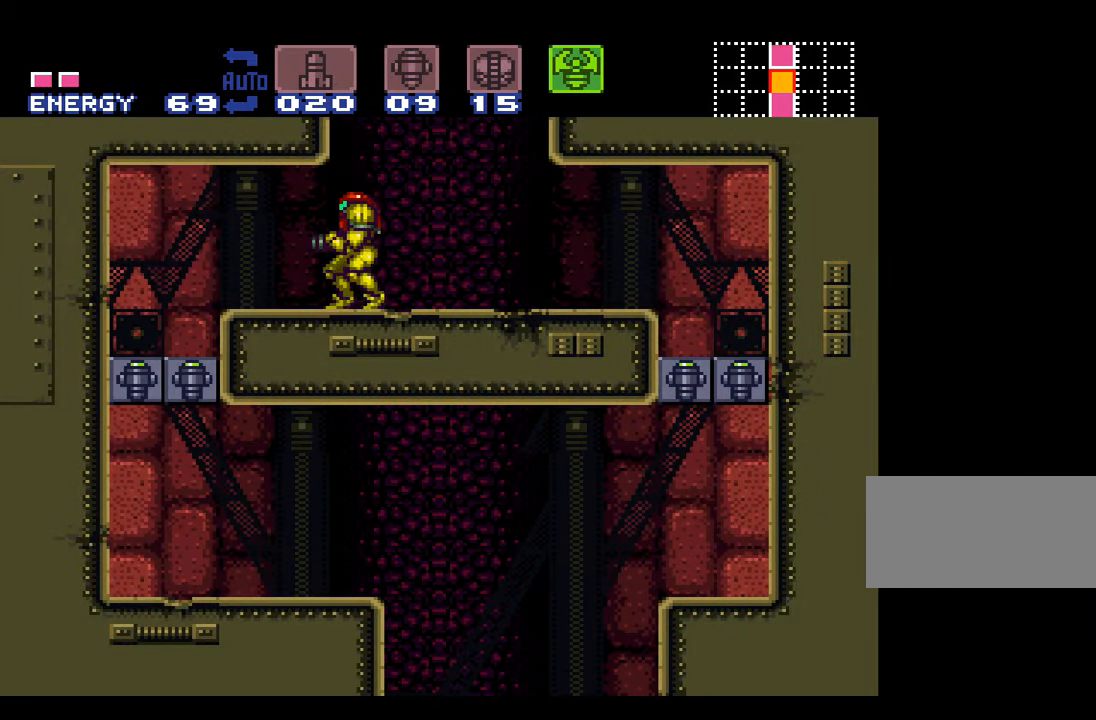
{"buttons": ["B", "DPAD_DOWN"], "events": [[50, "DPAD_DOWN", "up"], [233, "B", "down"], [400, "DPAD_DOWN", "down"]]}
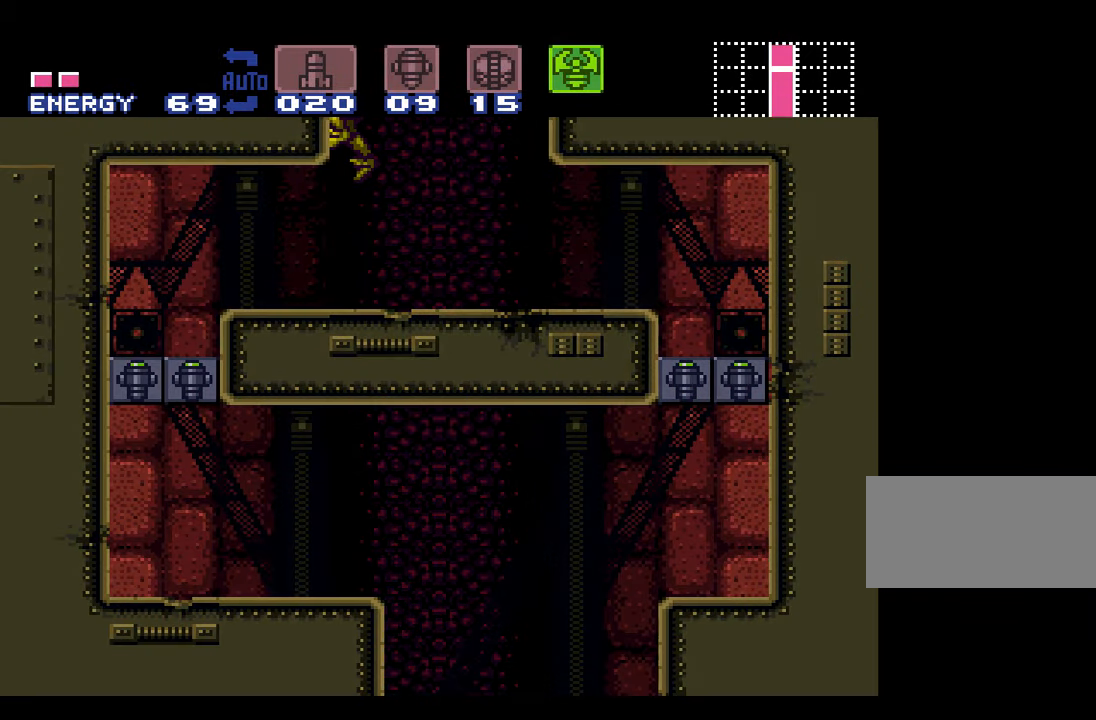
{"buttons": ["B"], "events": [[17, "DPAD_DOWN", "up"]]}
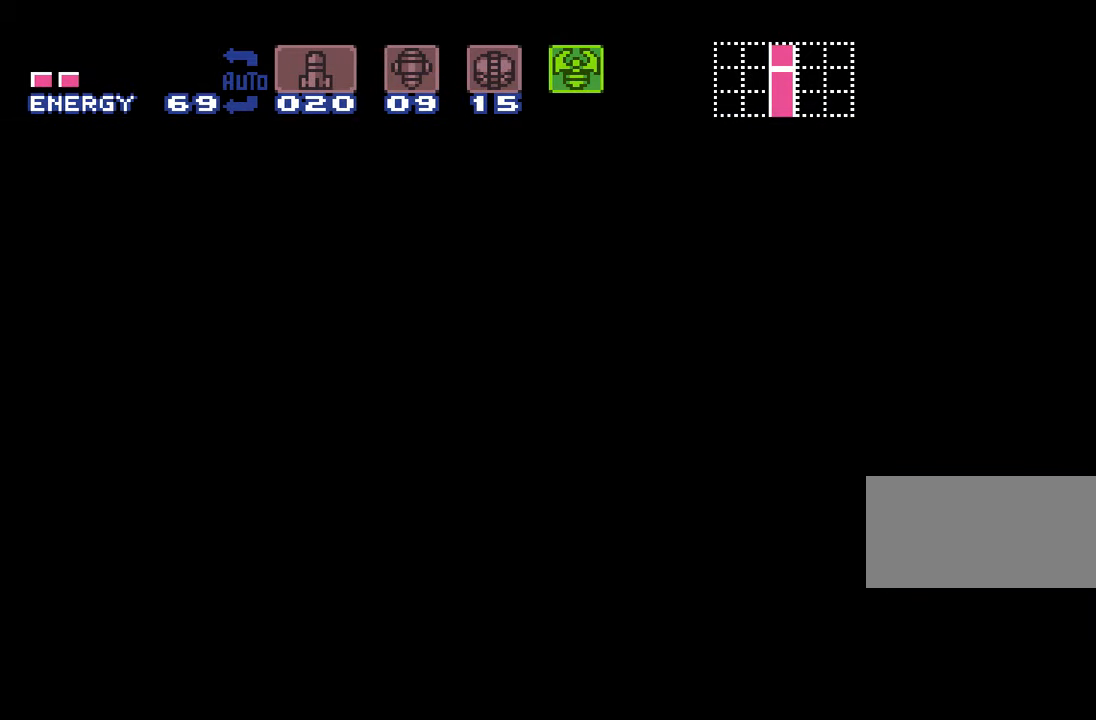
{"buttons": ["B"], "events": []}
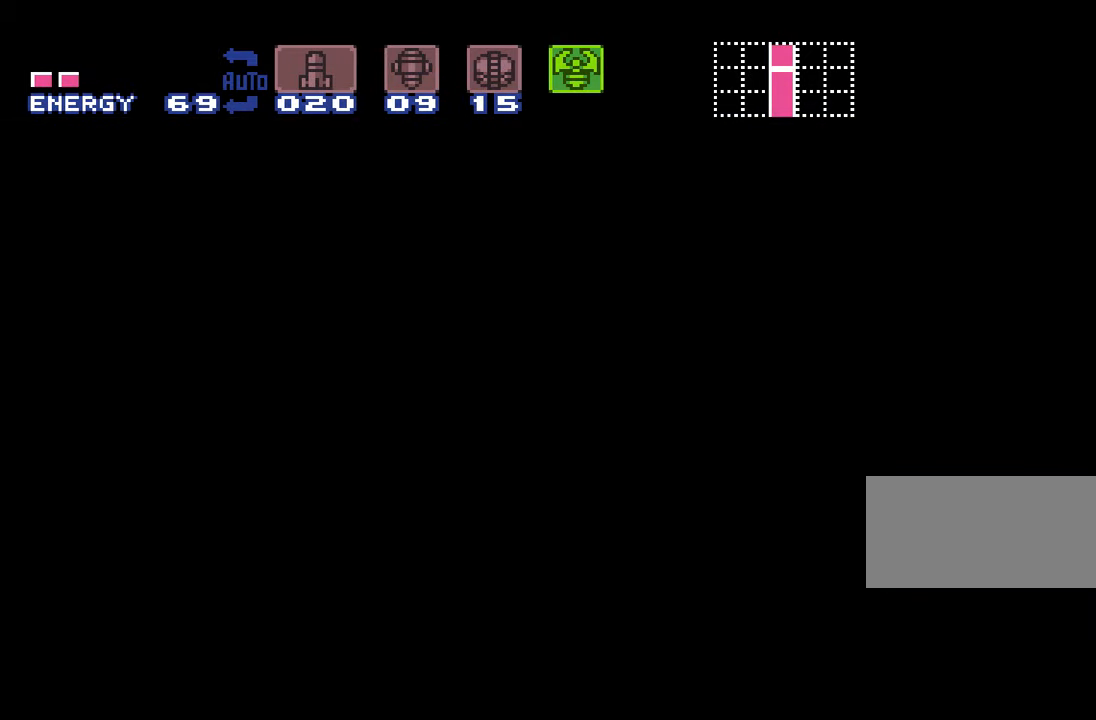
{"buttons": ["B"], "events": []}
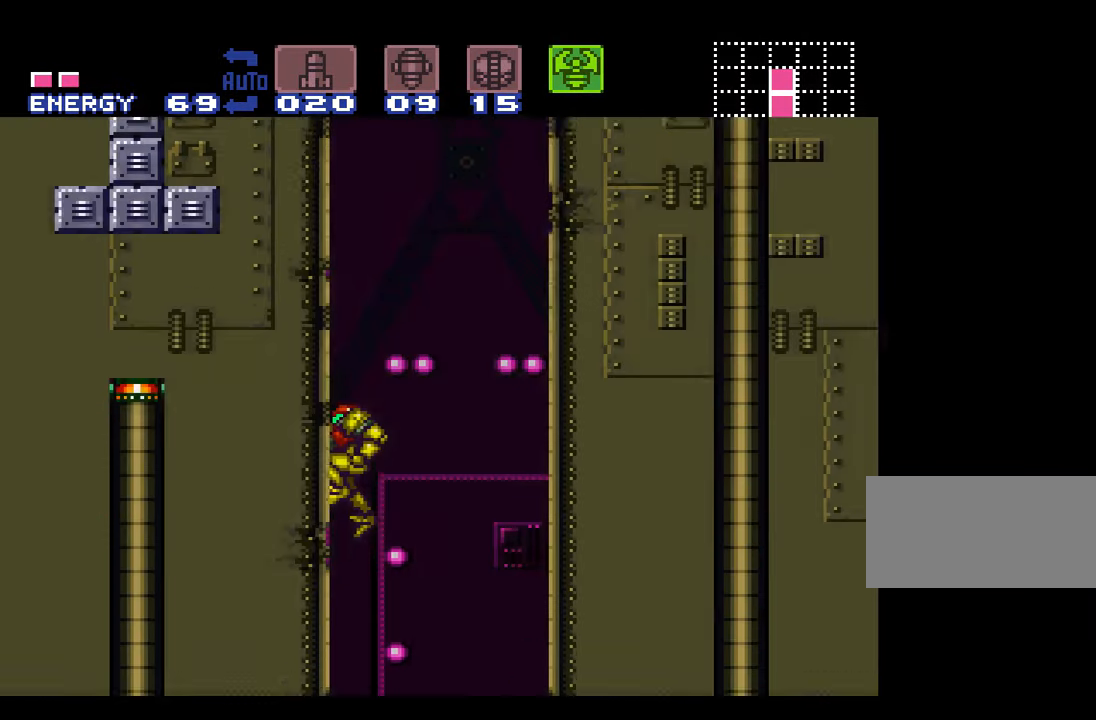
{"buttons": ["B", "Y"], "events": [[17, "DPAD_DOWN", "down"], [83, "DPAD_DOWN", "up"], [183, "DPAD_DOWN", "down"], [233, "DPAD_DOWN", "up"], [333, "Y", "down"]]}
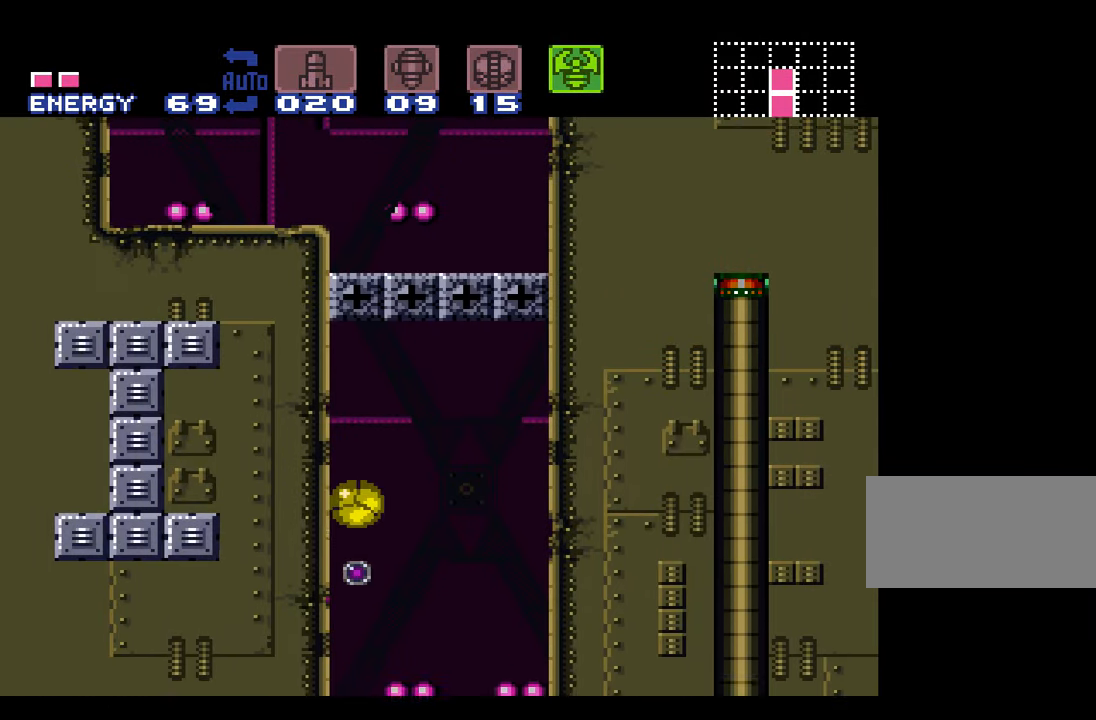
{"buttons": ["Y"], "events": [[117, "DPAD_UP", "down"], [283, "B", "up"], [283, "Y", "up"], [350, "Y", "down"], [483, "DPAD_UP", "up"]]}
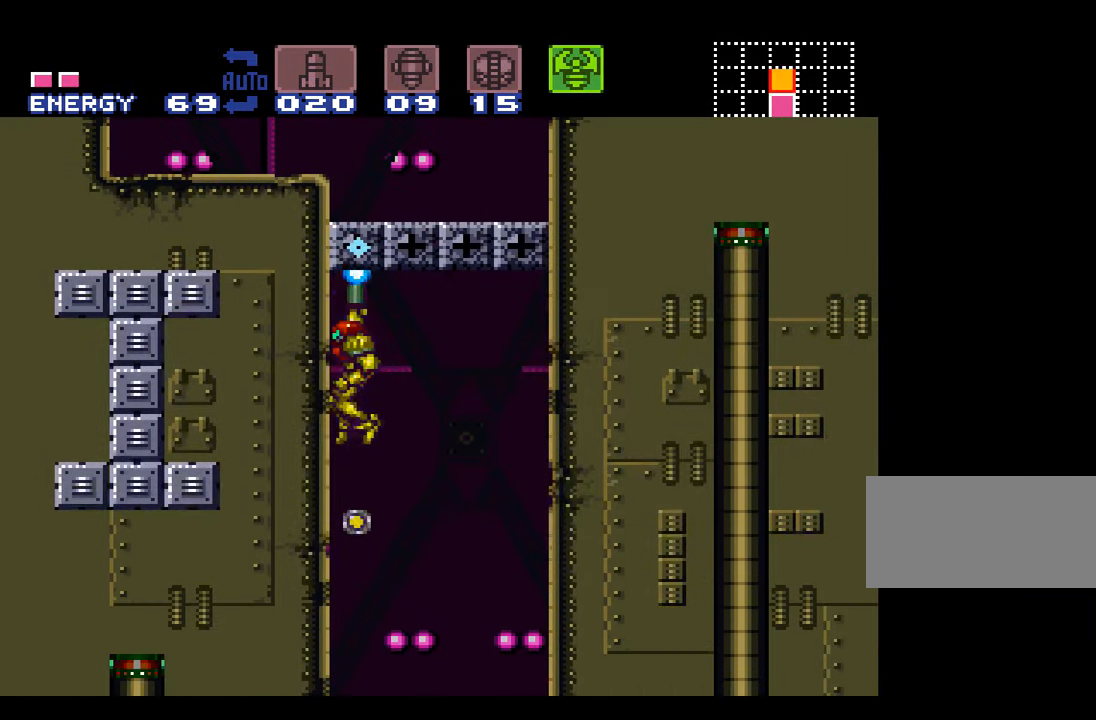
{"buttons": ["Y"], "events": [[83, "Y", "up"], [133, "DPAD_DOWN", "down"], [183, "DPAD_DOWN", "up"], [250, "DPAD_DOWN", "down"], [384, "DPAD_DOWN", "up"], [417, "Y", "down"]]}
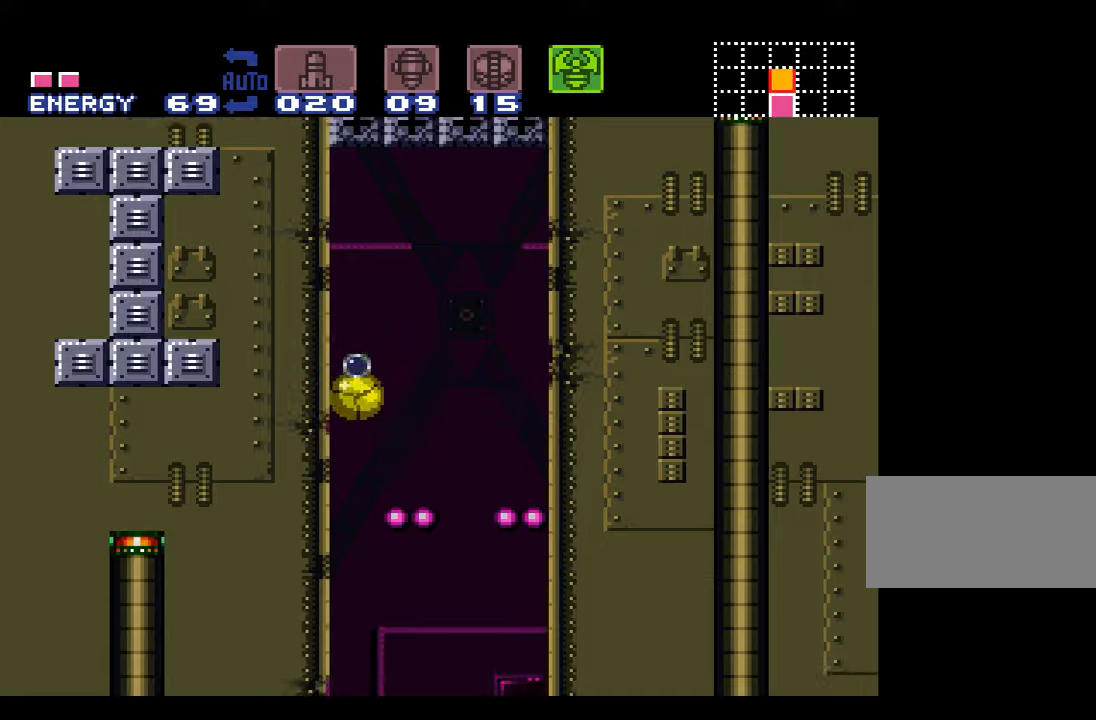
{"buttons": [], "events": [[100, "Y", "up"]]}
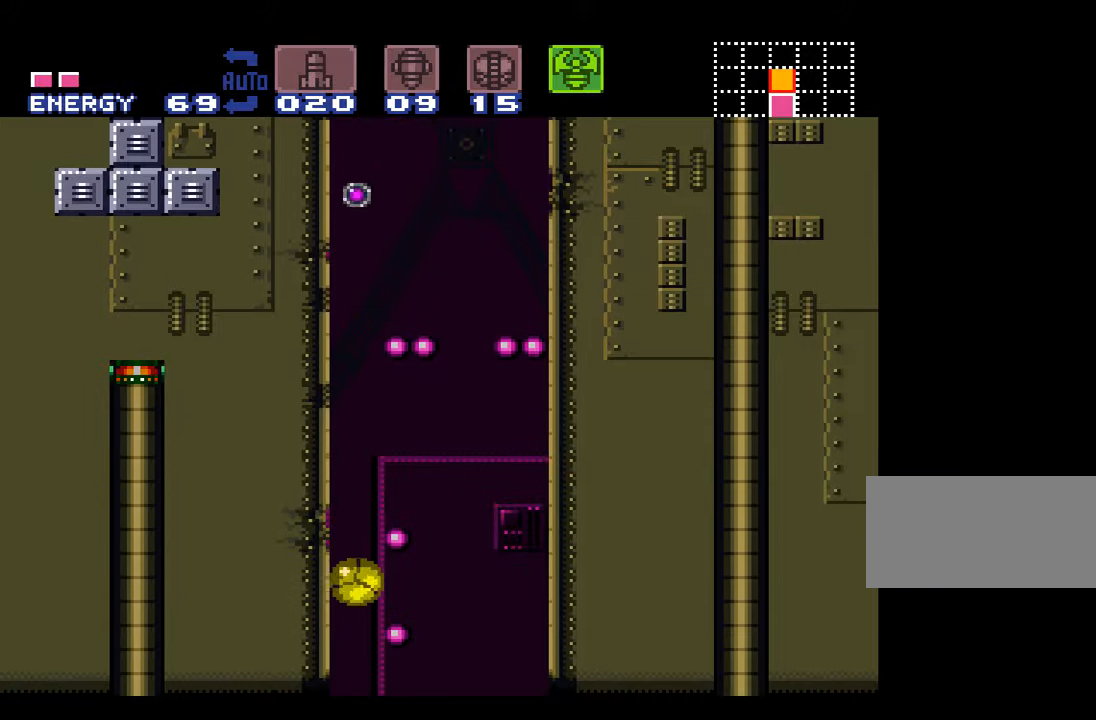
{"buttons": [], "events": []}
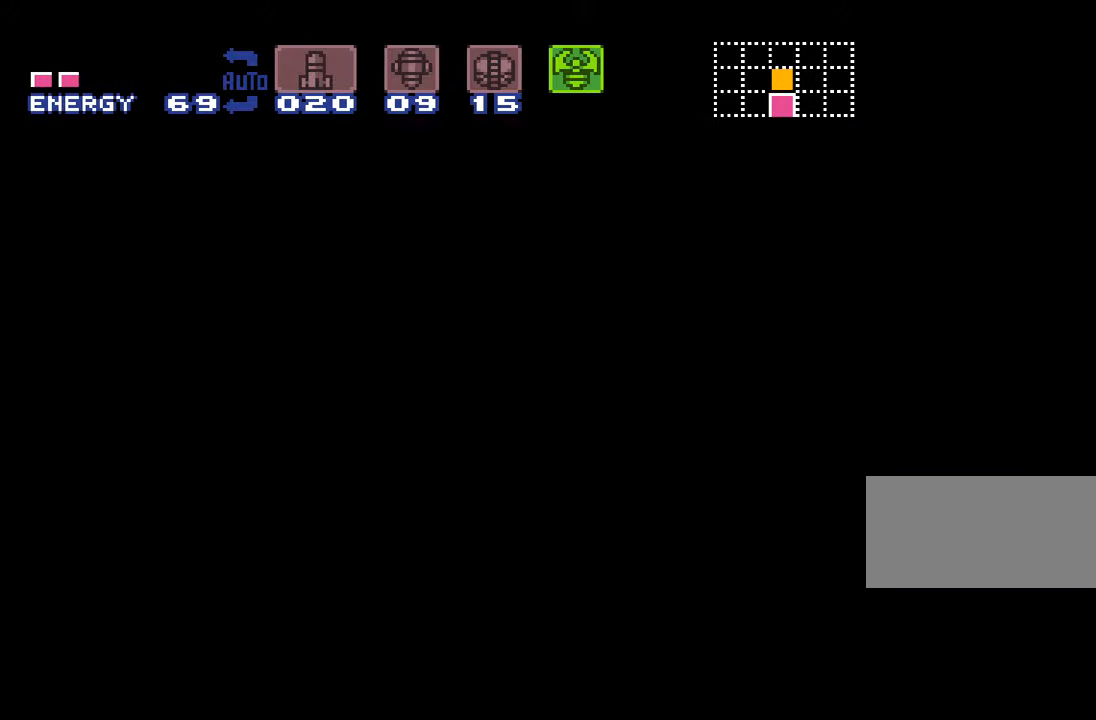
{"buttons": [], "events": []}
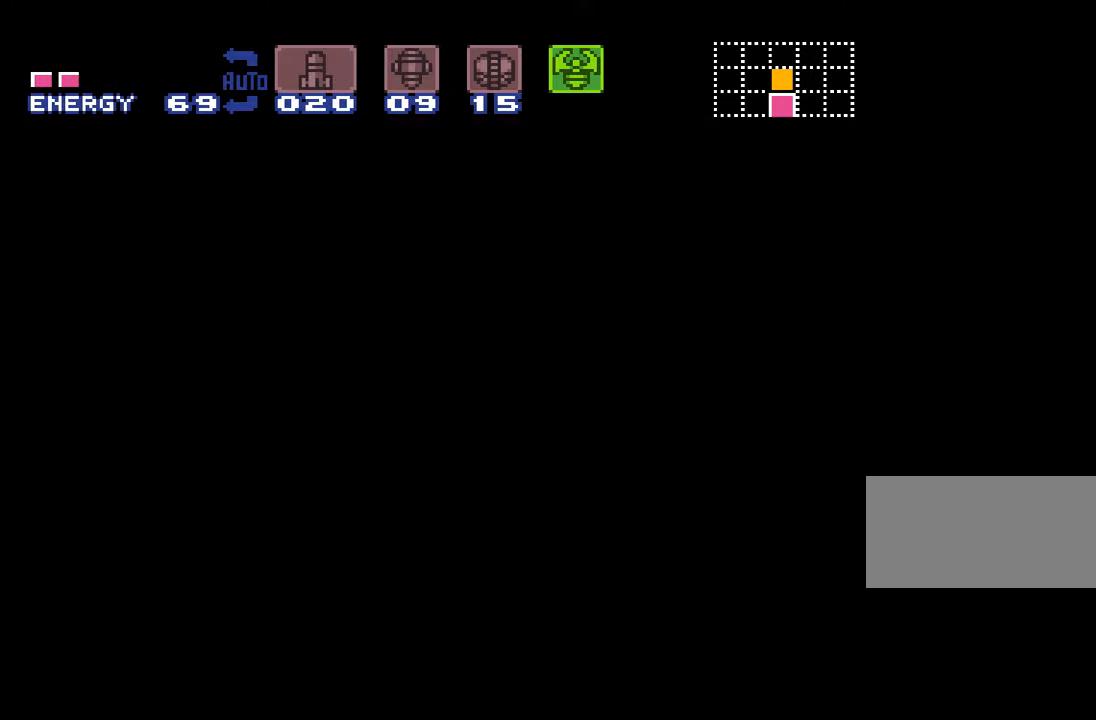
{"buttons": [], "events": []}
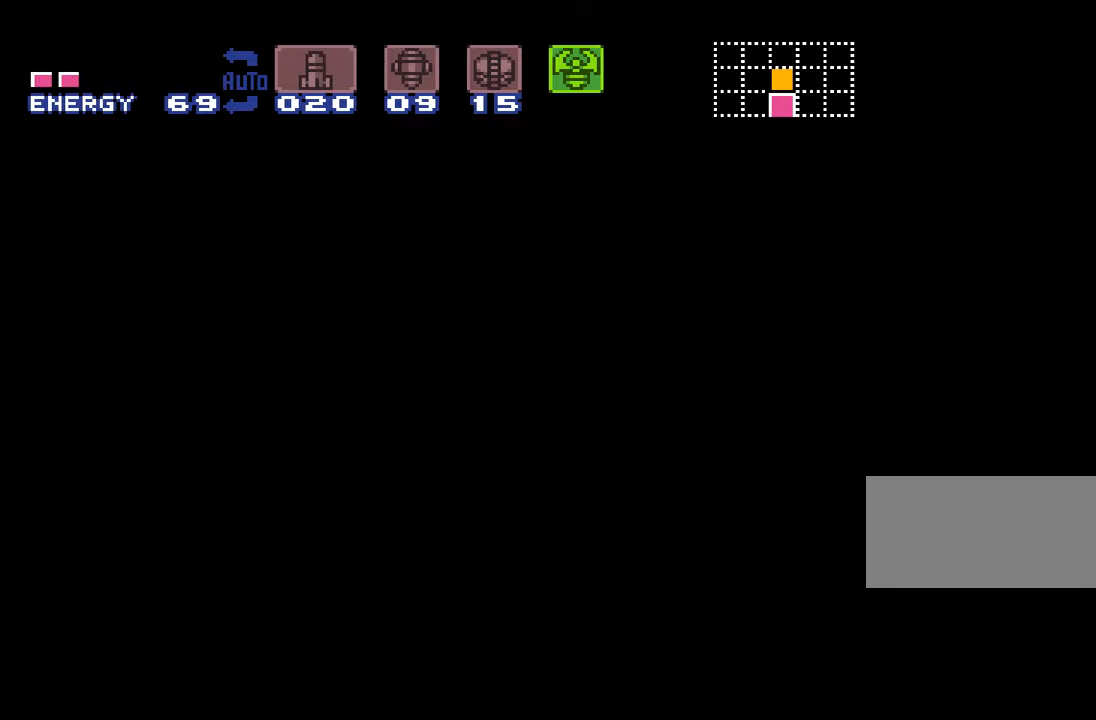
{"buttons": [], "events": [[350, "DPAD_UP", "down"], [450, "DPAD_UP", "up"]]}
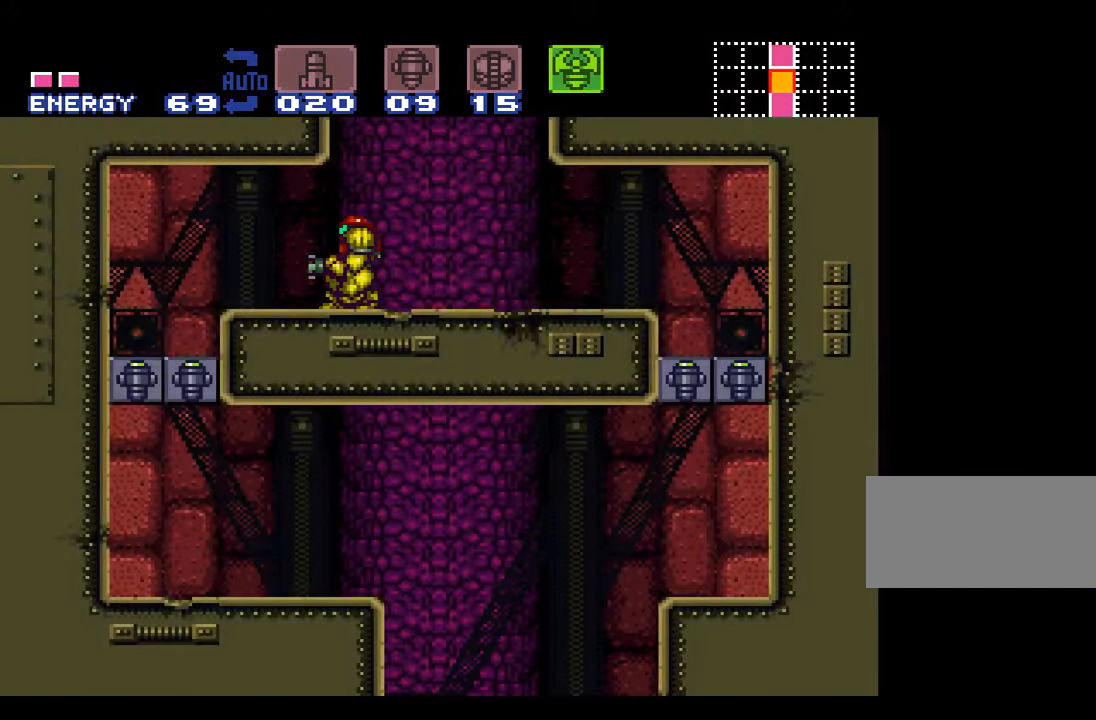
{"buttons": ["B"], "events": [[200, "B", "down"], [234, "DPAD_DOWN", "down"], [300, "DPAD_DOWN", "up"], [384, "DPAD_DOWN", "down"], [484, "DPAD_DOWN", "up"]]}
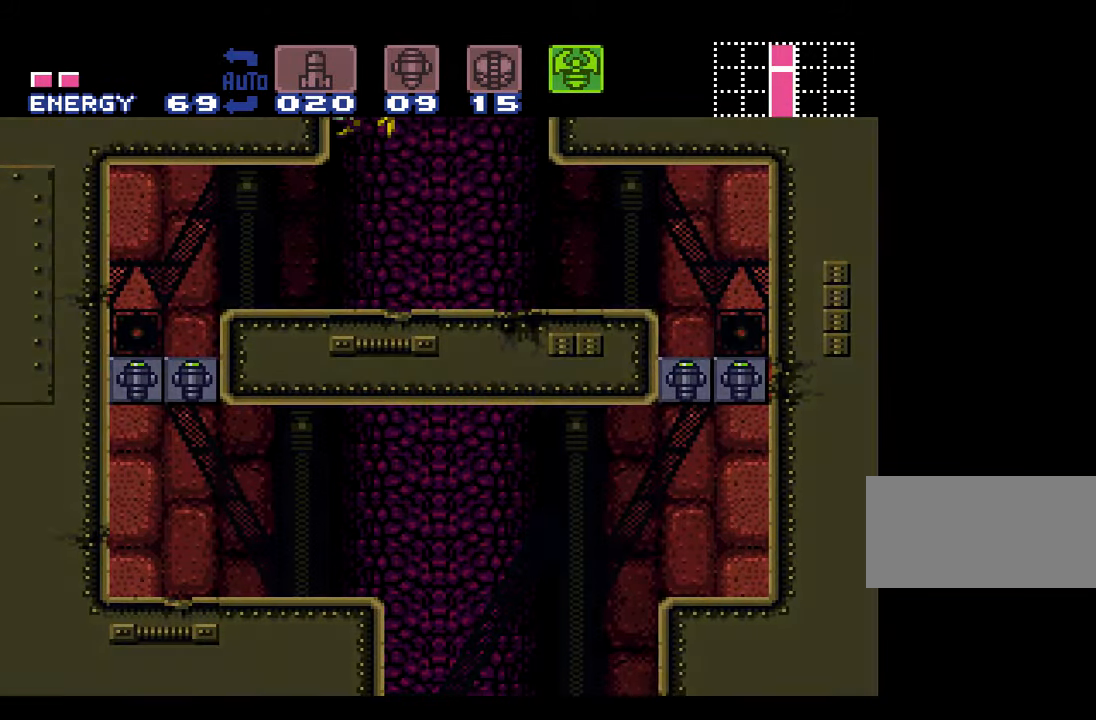
{"buttons": ["B"], "events": []}
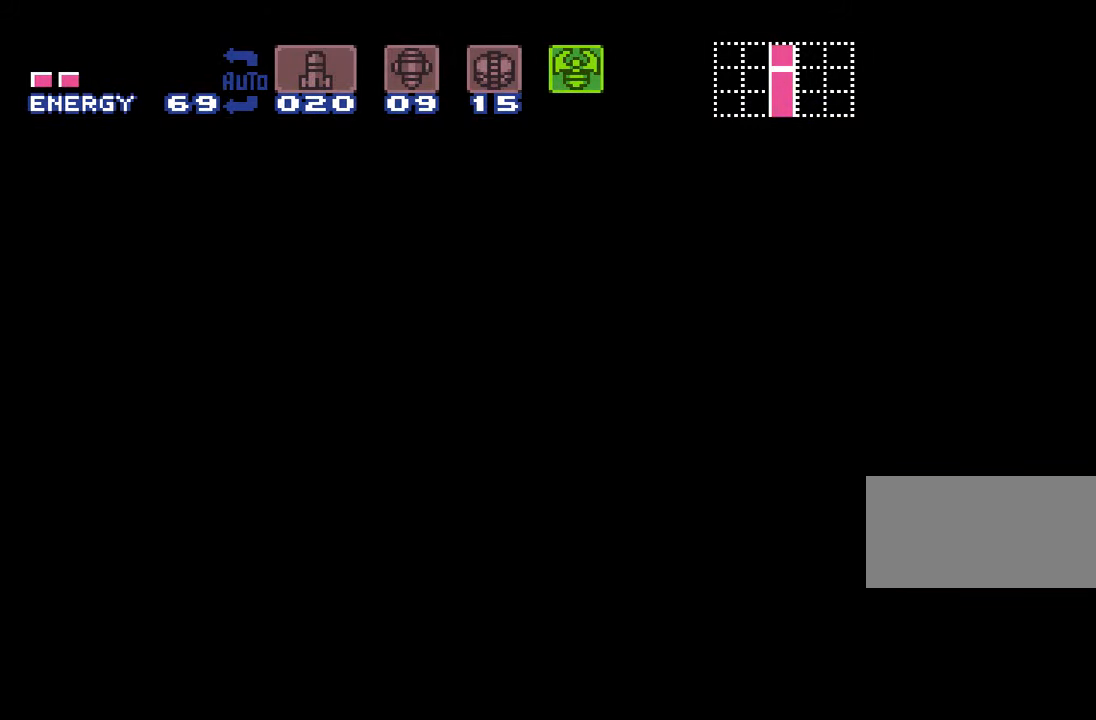
{"buttons": ["B"], "events": []}